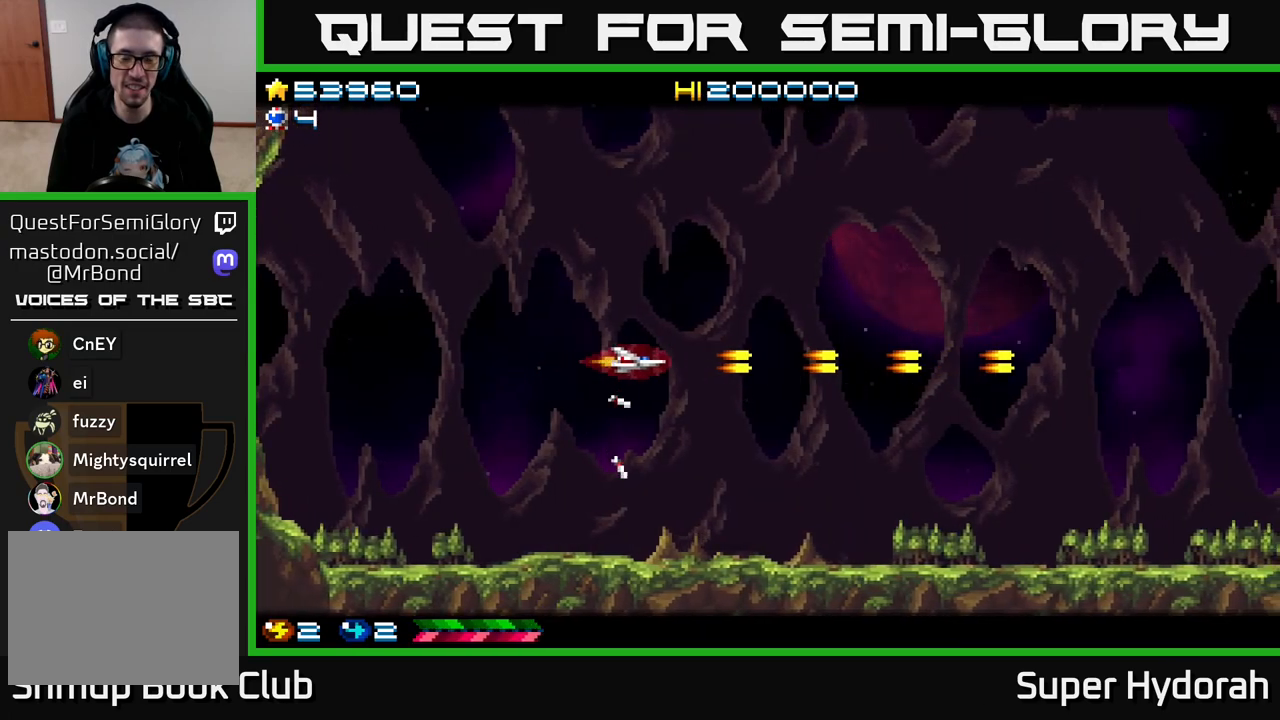
Gameplay with a controller (Xbox layout); each line is a JSON object with the inputs held at the frame after it. "events" lists button and stick changes between this image and that frame as [ms after this image, input, new state], when the widget could be followed in between. Not read: L3 R3 right_stick.
{"buttons": ["A", "DPAD_RIGHT"], "left_stick": "center", "events": []}
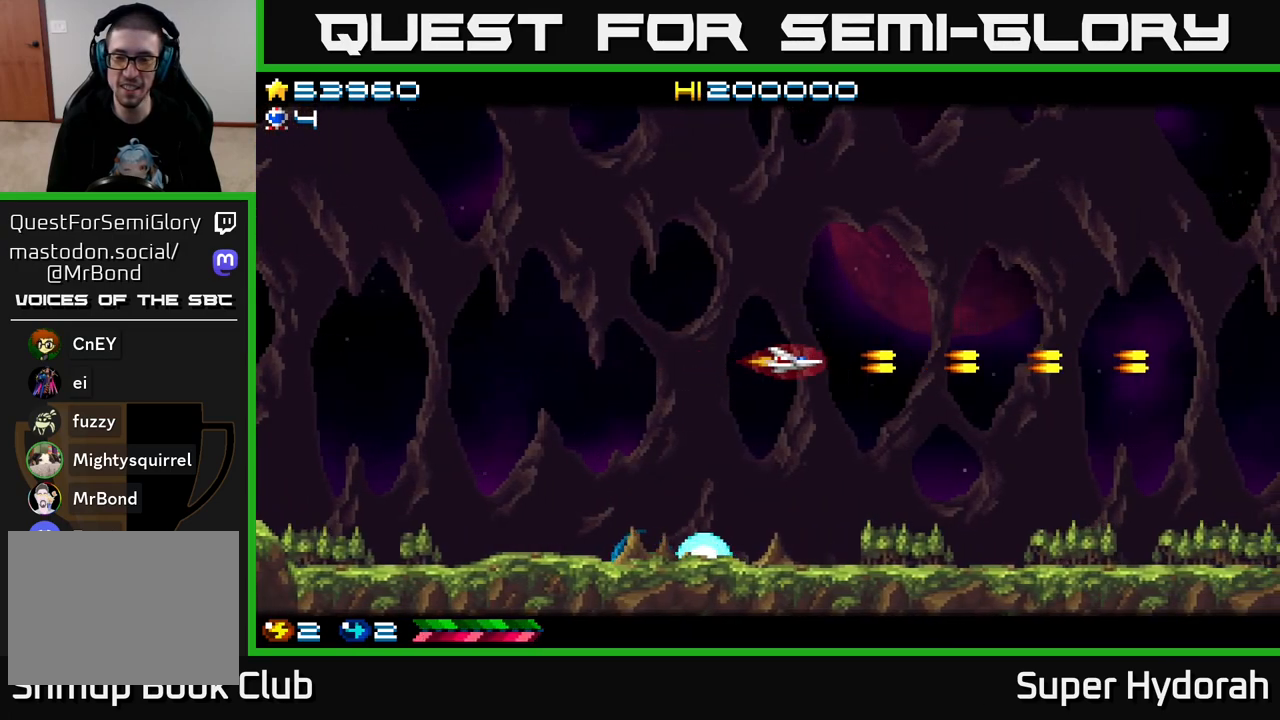
{"buttons": ["A", "DPAD_RIGHT"], "left_stick": "center", "events": []}
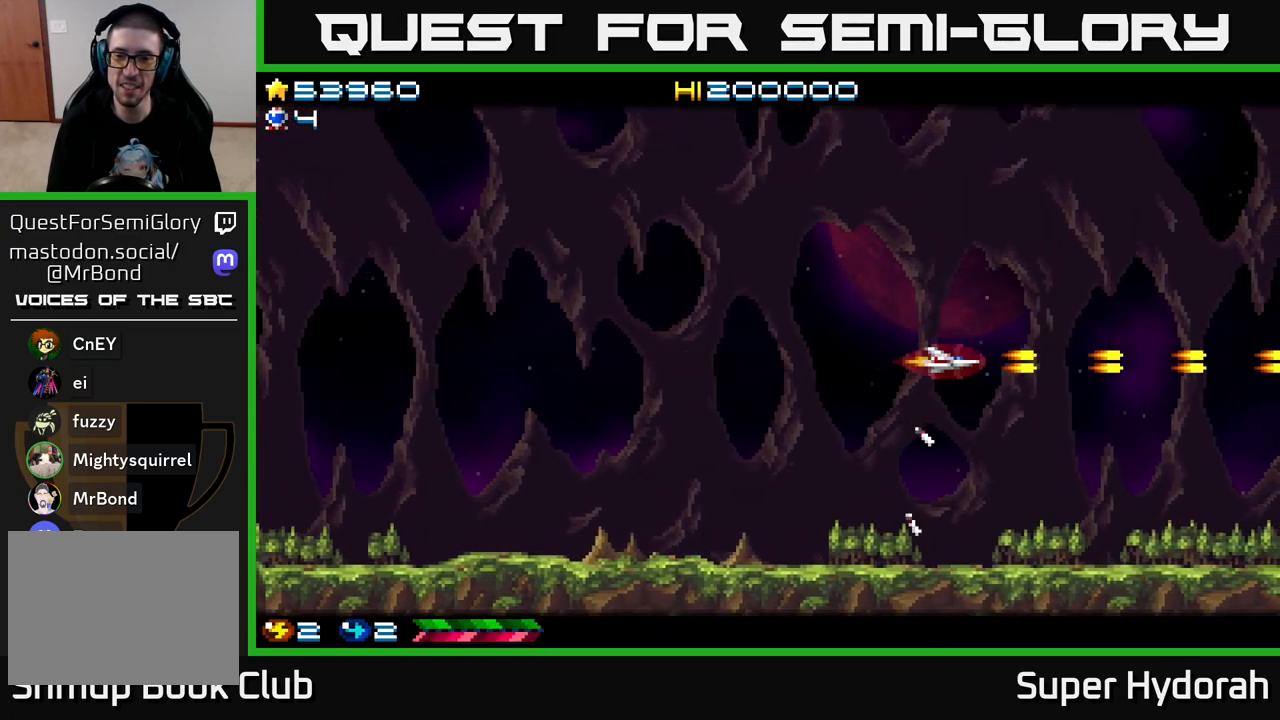
{"buttons": ["A", "DPAD_UP", "DPAD_LEFT"], "left_stick": "center", "events": [[67, "DPAD_RIGHT", "up"], [100, "DPAD_LEFT", "down"], [417, "DPAD_UP", "down"]]}
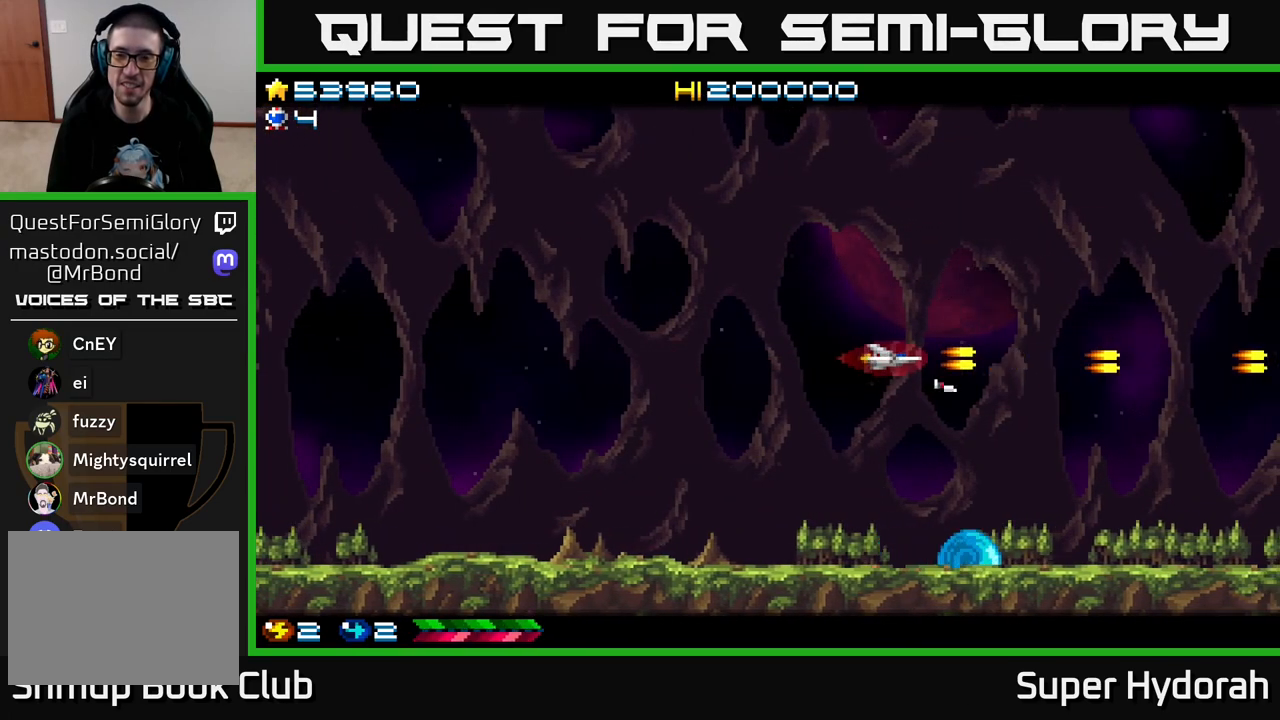
{"buttons": ["A", "DPAD_LEFT"], "left_stick": "center", "events": [[200, "DPAD_UP", "up"]]}
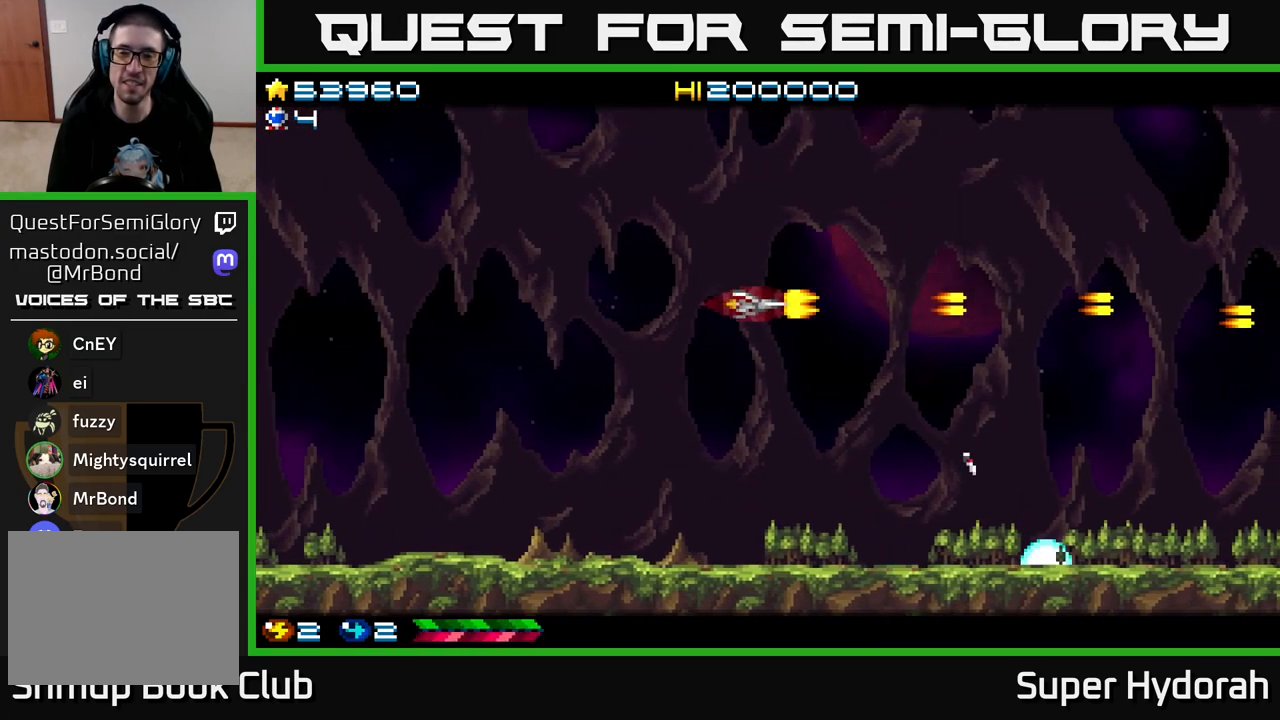
{"buttons": ["A", "DPAD_RIGHT"], "left_stick": "center", "events": [[100, "DPAD_LEFT", "up"], [150, "DPAD_RIGHT", "down"]]}
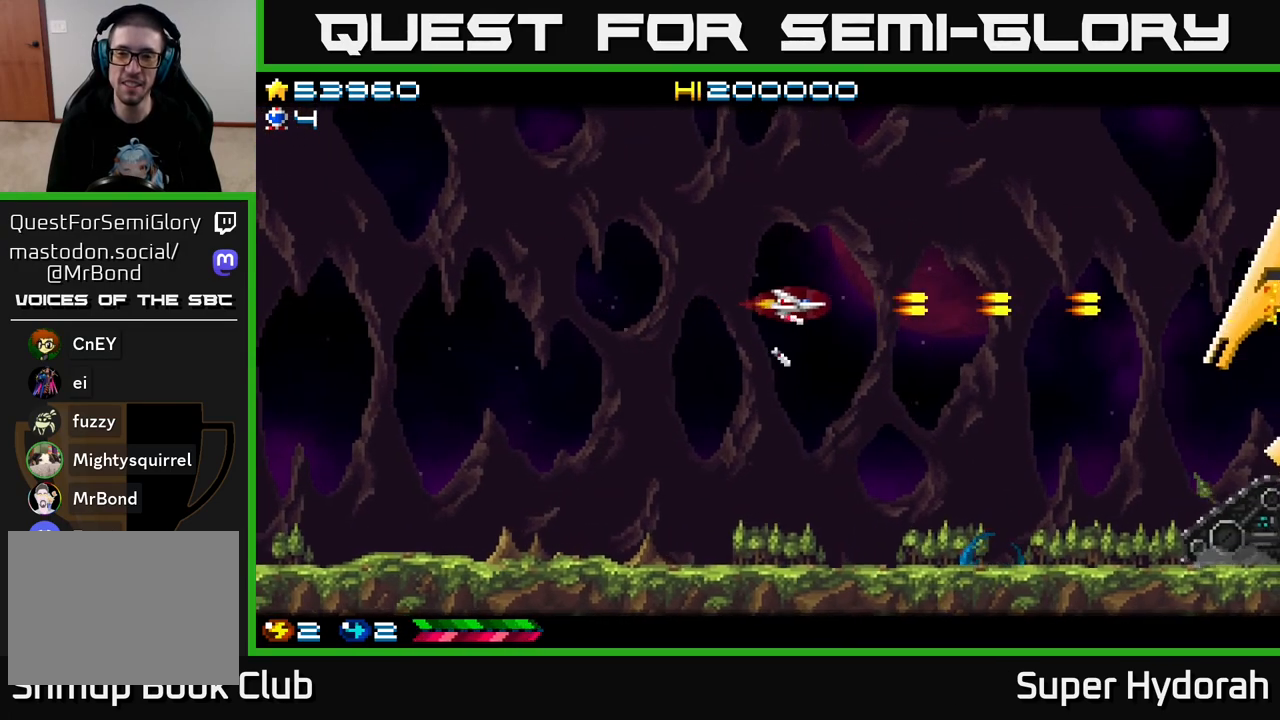
{"buttons": ["A"], "left_stick": "center", "events": [[133, "DPAD_RIGHT", "up"], [133, "DPAD_UP", "down"], [167, "DPAD_RIGHT", "down"], [183, "DPAD_RIGHT", "up"], [217, "DPAD_UP", "up"], [317, "DPAD_LEFT", "down"], [333, "DPAD_UP", "down"], [400, "DPAD_LEFT", "up"], [500, "DPAD_UP", "up"]]}
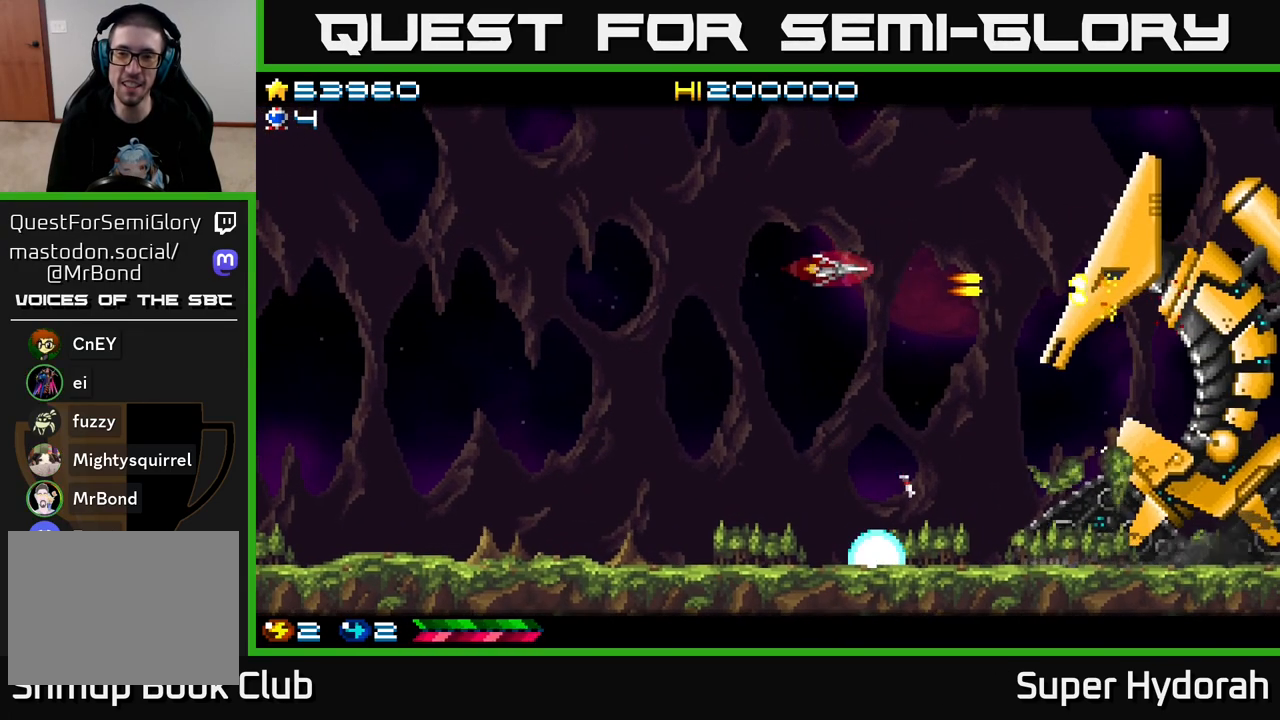
{"buttons": ["A", "DPAD_LEFT"], "left_stick": "center", "events": [[350, "DPAD_UP", "down"], [383, "DPAD_LEFT", "down"], [433, "DPAD_UP", "up"]]}
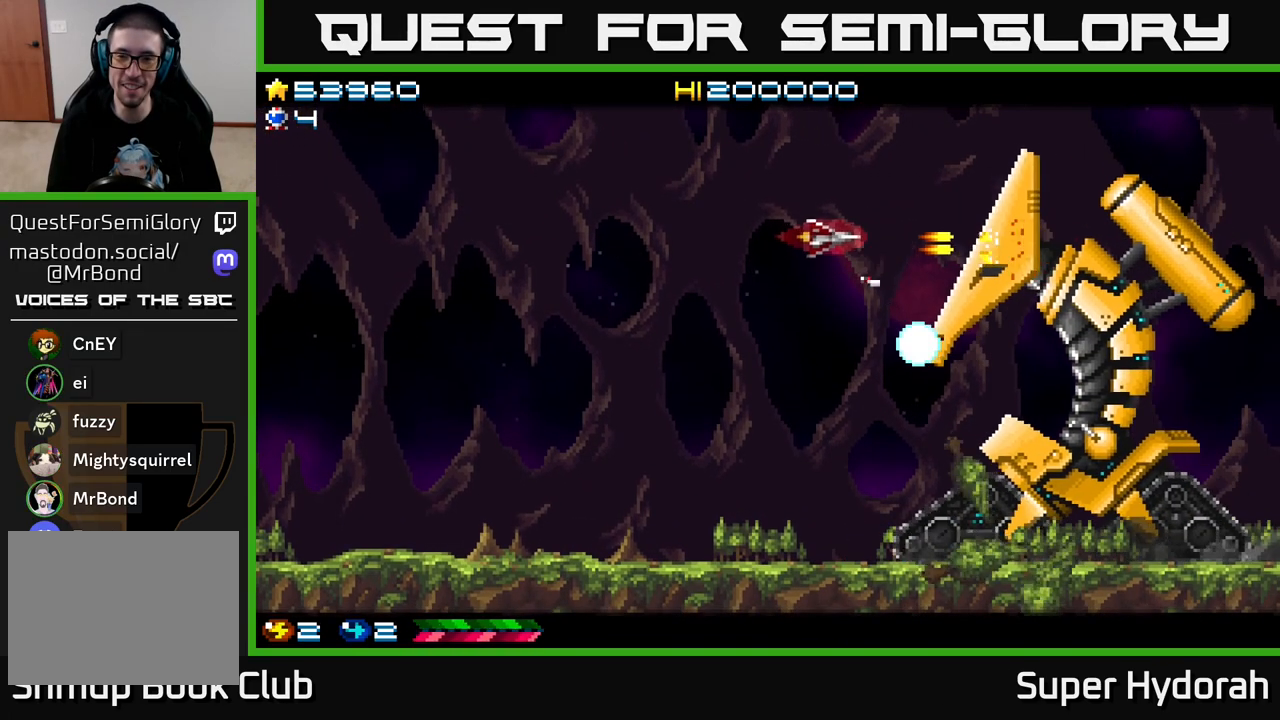
{"buttons": ["A"], "left_stick": "center", "events": [[83, "DPAD_LEFT", "up"]]}
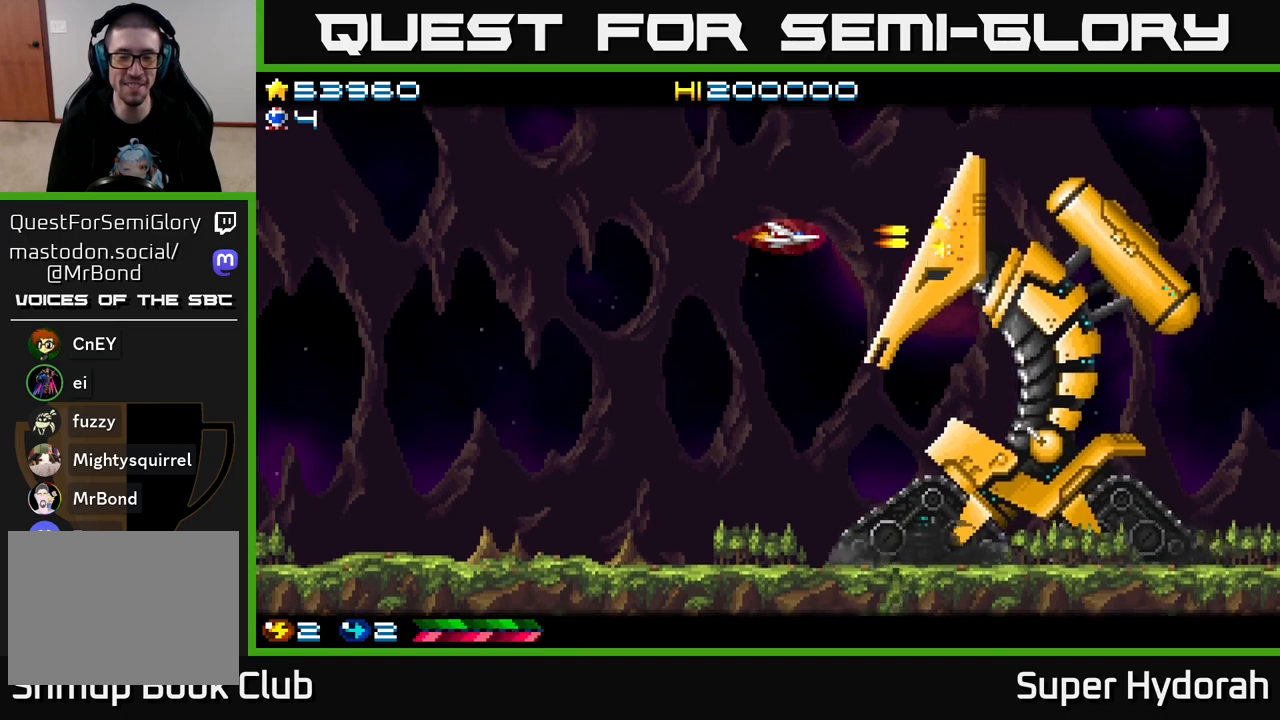
{"buttons": ["A"], "left_stick": "center", "events": []}
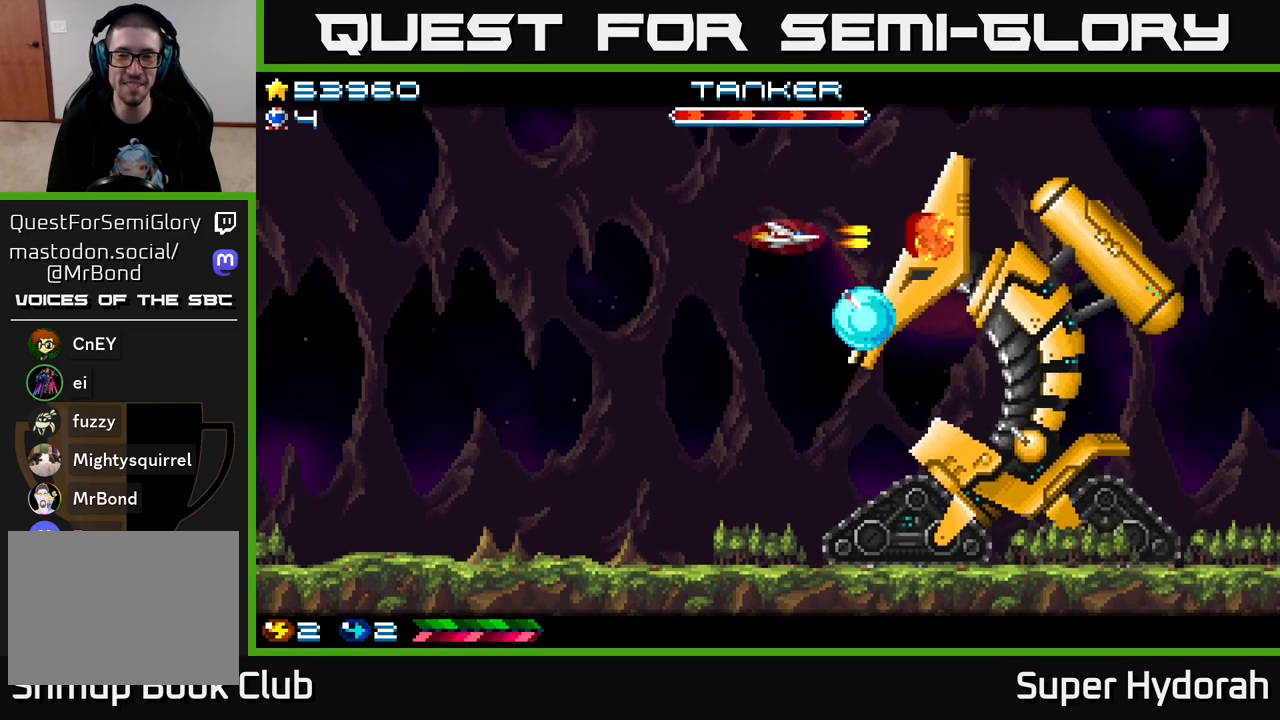
{"buttons": ["A"], "left_stick": "center", "events": [[67, "DPAD_DOWN", "down"], [133, "DPAD_DOWN", "up"], [333, "DPAD_LEFT", "down"], [467, "DPAD_LEFT", "up"]]}
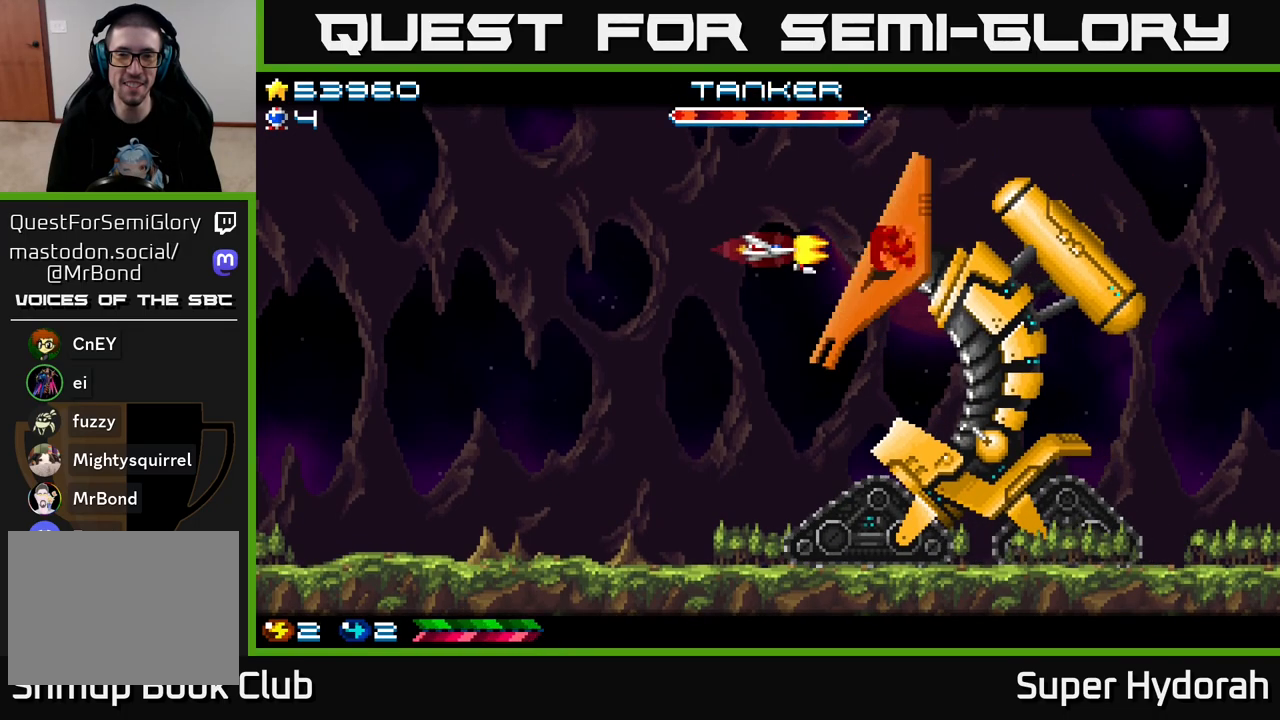
{"buttons": ["A"], "left_stick": "center", "events": [[83, "DPAD_LEFT", "down"], [200, "DPAD_LEFT", "up"], [300, "DPAD_LEFT", "down"], [417, "DPAD_LEFT", "up"]]}
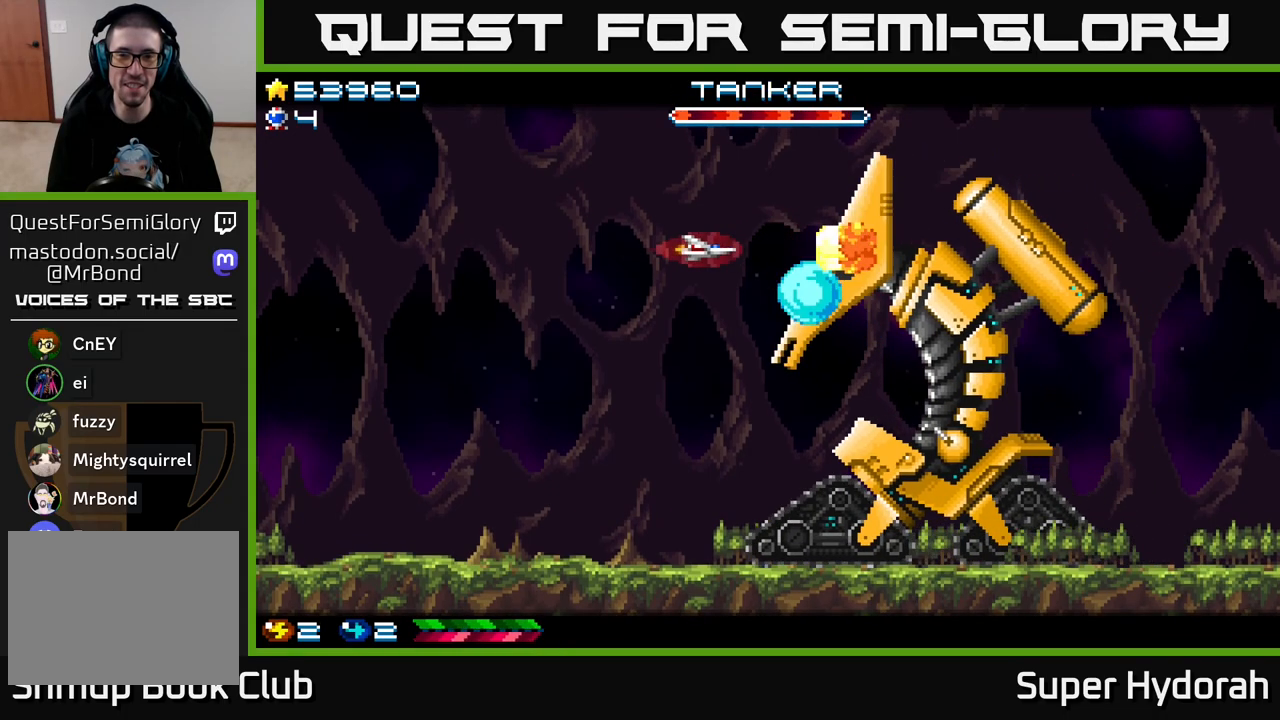
{"buttons": ["A"], "left_stick": "center", "events": [[150, "DPAD_LEFT", "down"], [250, "DPAD_LEFT", "up"], [350, "DPAD_LEFT", "down"], [467, "DPAD_LEFT", "up"]]}
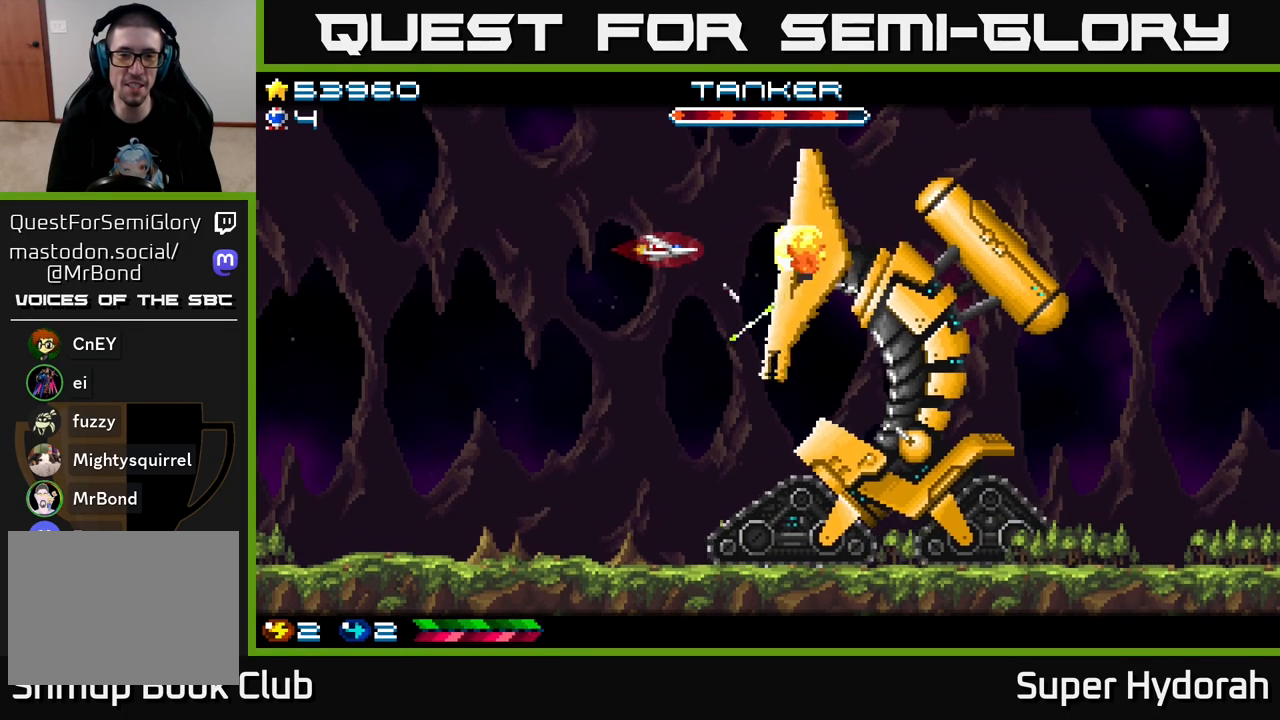
{"buttons": ["A", "DPAD_LEFT"], "left_stick": "center", "events": [[17, "DPAD_LEFT", "down"]]}
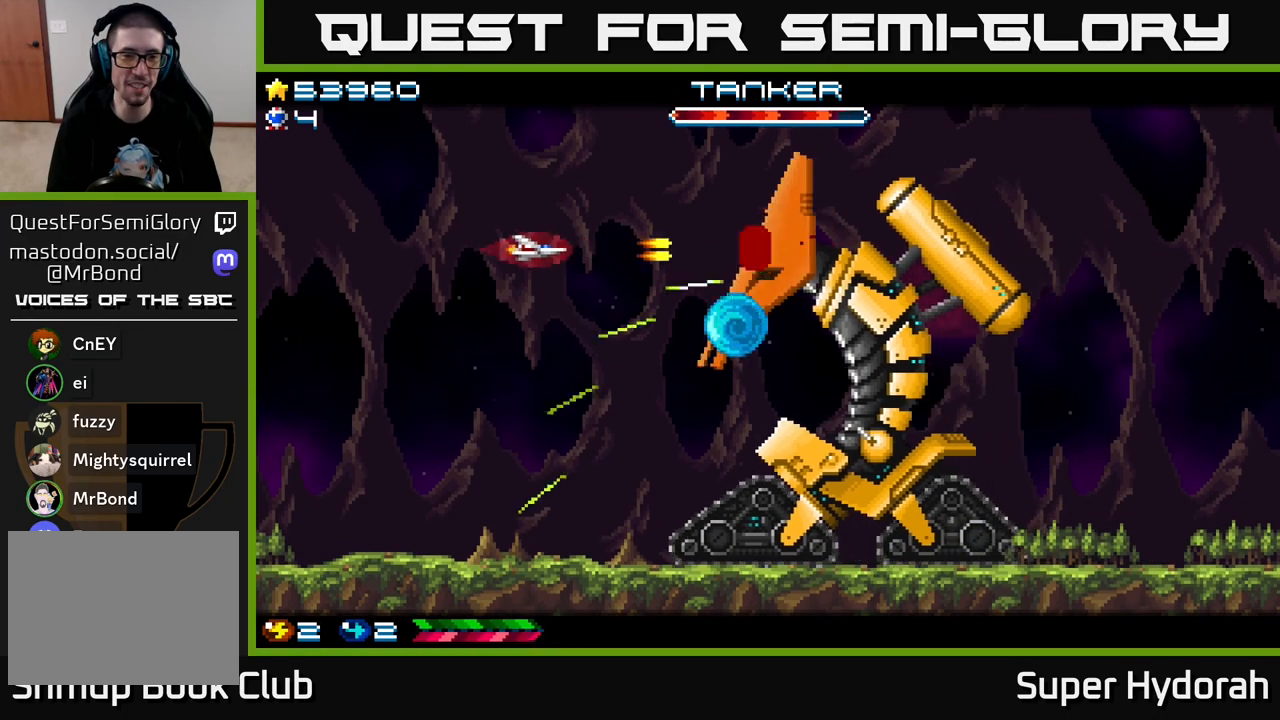
{"buttons": ["A", "DPAD_LEFT"], "left_stick": "center", "events": []}
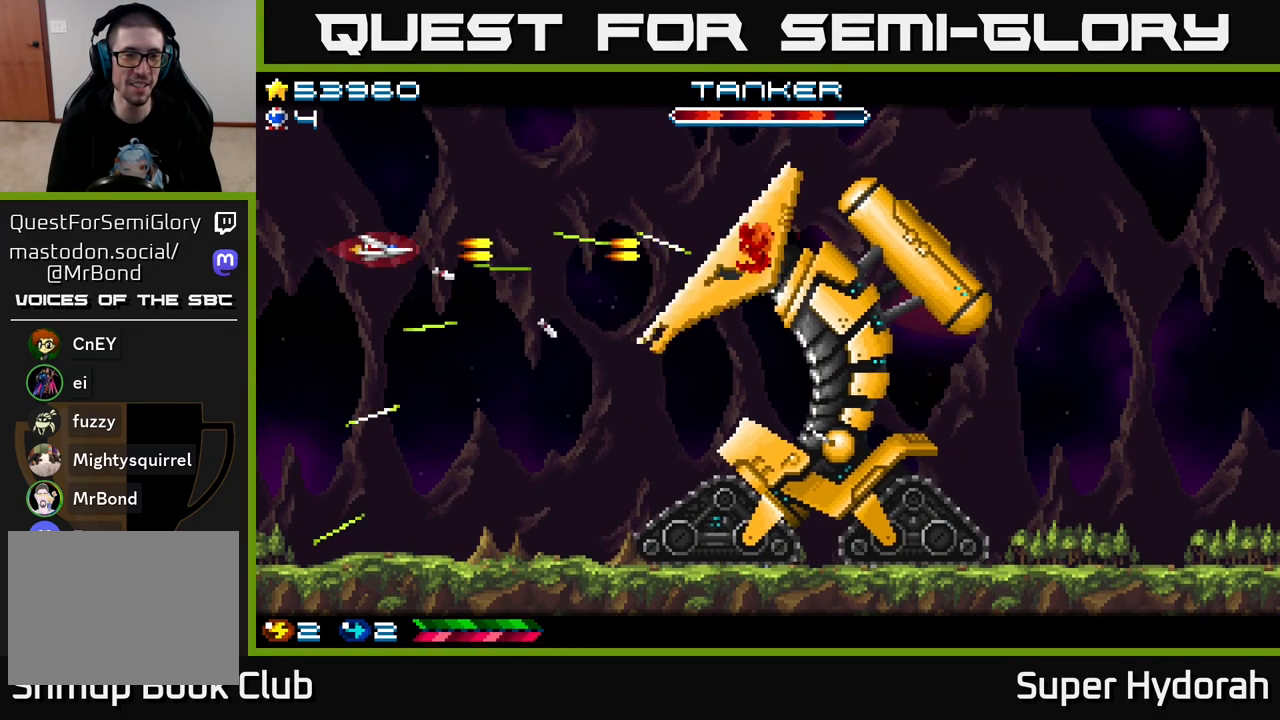
{"buttons": ["A"], "left_stick": "center", "events": [[50, "DPAD_UP", "down"], [83, "DPAD_LEFT", "up"], [167, "DPAD_UP", "up"], [200, "DPAD_DOWN", "down"], [200, "DPAD_LEFT", "down"], [267, "DPAD_LEFT", "up"], [300, "DPAD_DOWN", "up"]]}
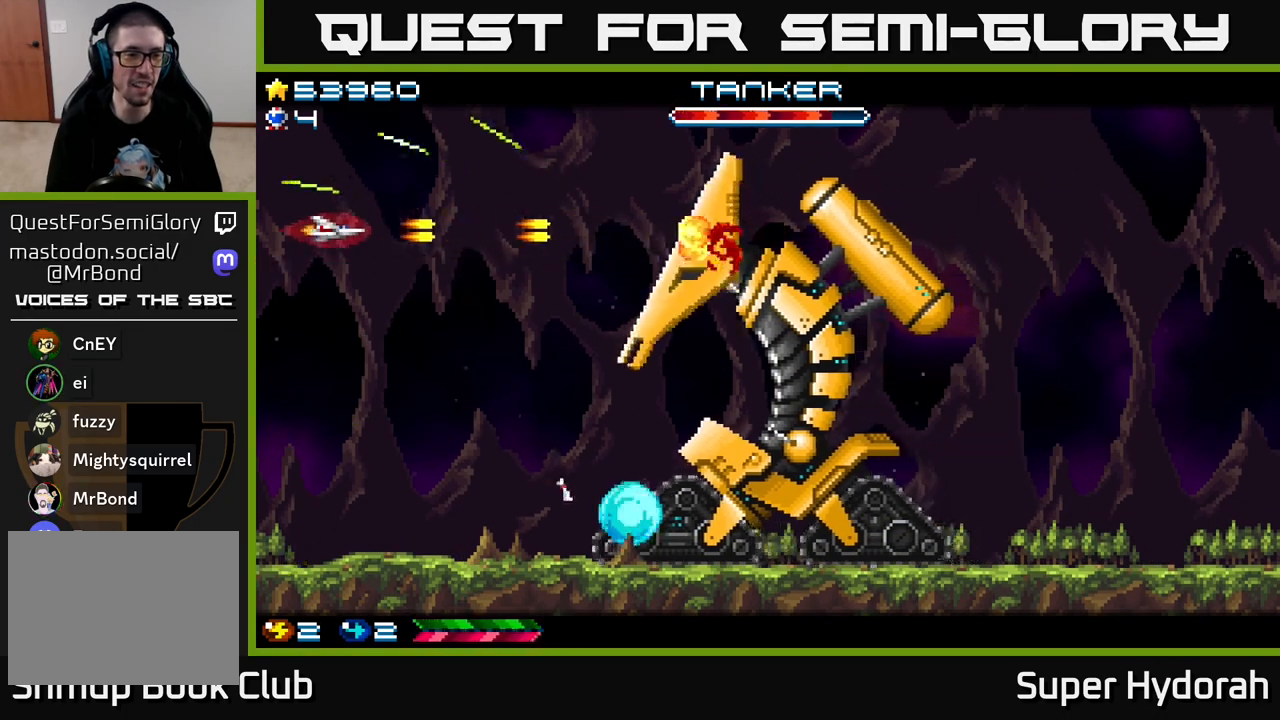
{"buttons": ["A", "DPAD_RIGHT"], "left_stick": "center", "events": [[33, "DPAD_RIGHT", "down"]]}
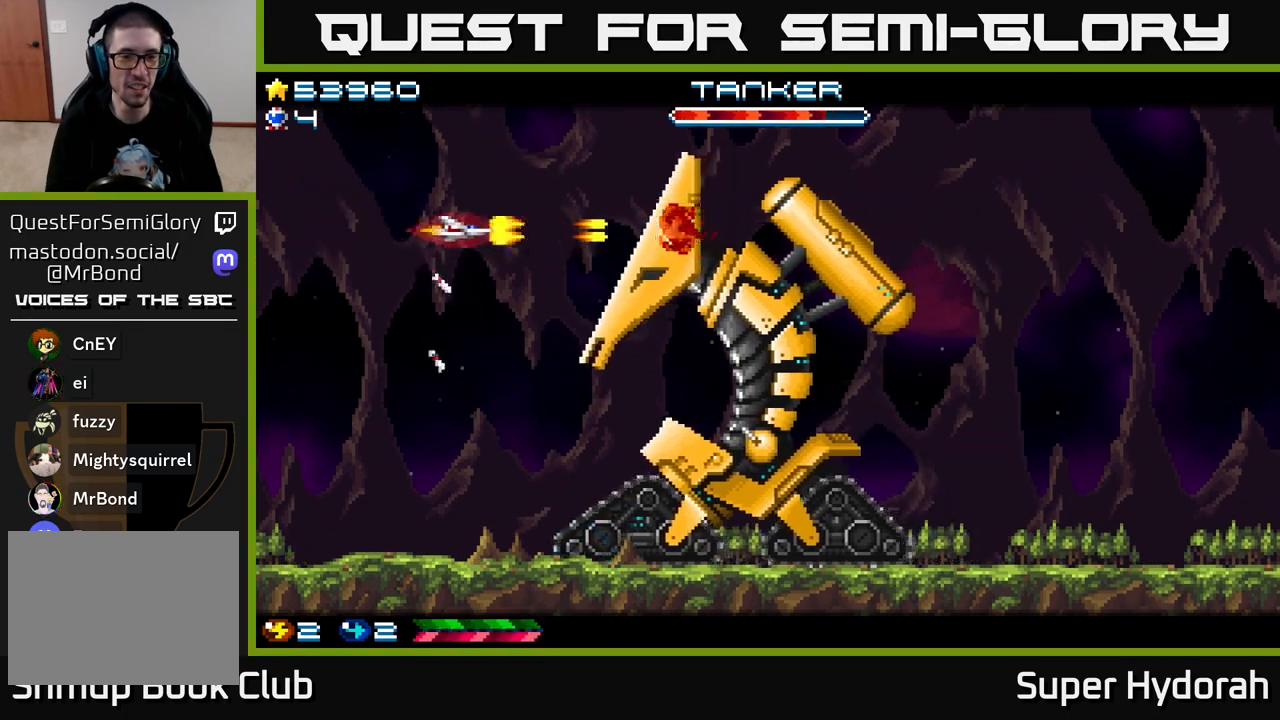
{"buttons": ["A"], "left_stick": "center", "events": [[233, "DPAD_RIGHT", "up"], [317, "DPAD_LEFT", "down"], [417, "DPAD_LEFT", "up"]]}
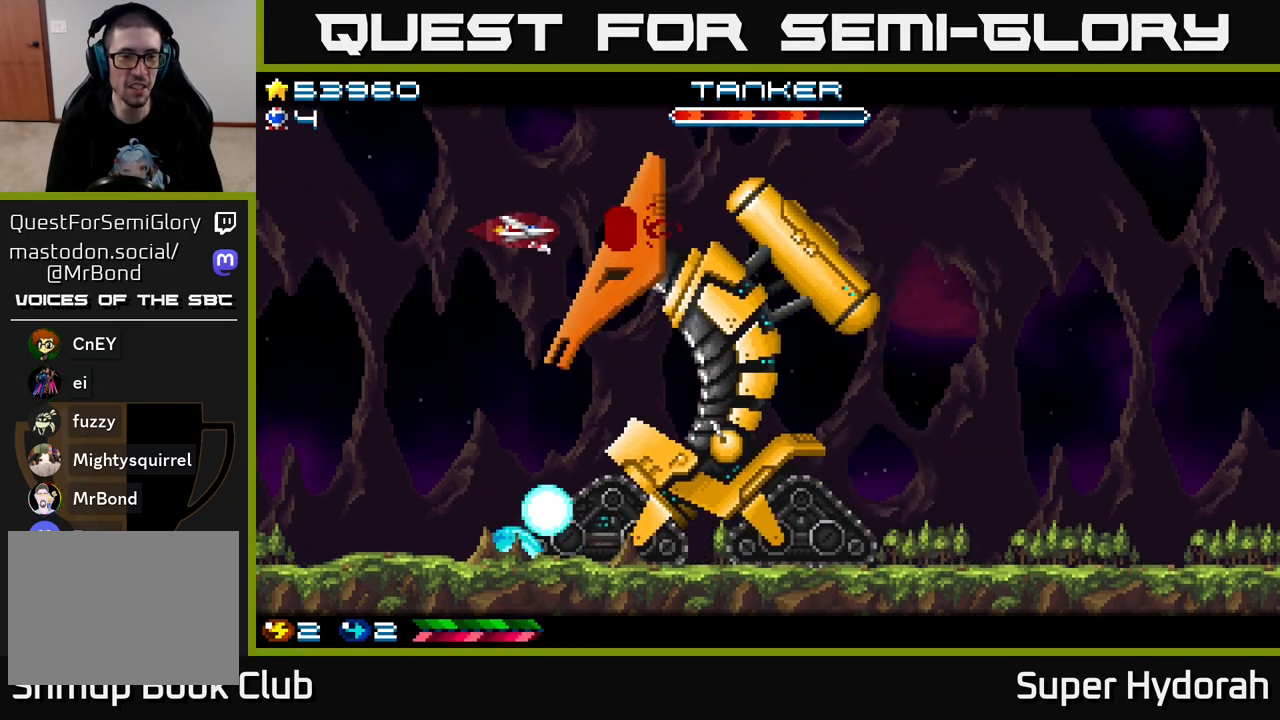
{"buttons": ["A"], "left_stick": "center", "events": [[167, "DPAD_LEFT", "down"], [250, "DPAD_LEFT", "up"]]}
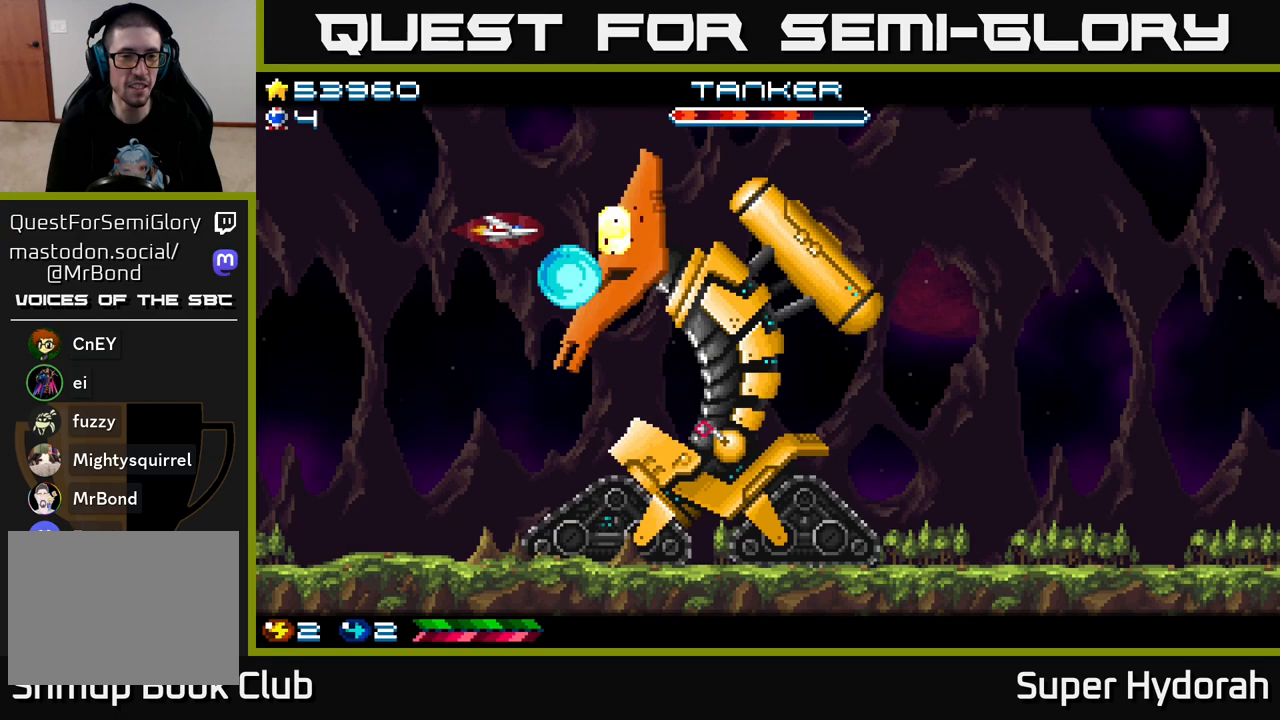
{"buttons": ["A", "DPAD_LEFT"], "left_stick": "center", "events": [[250, "DPAD_LEFT", "down"]]}
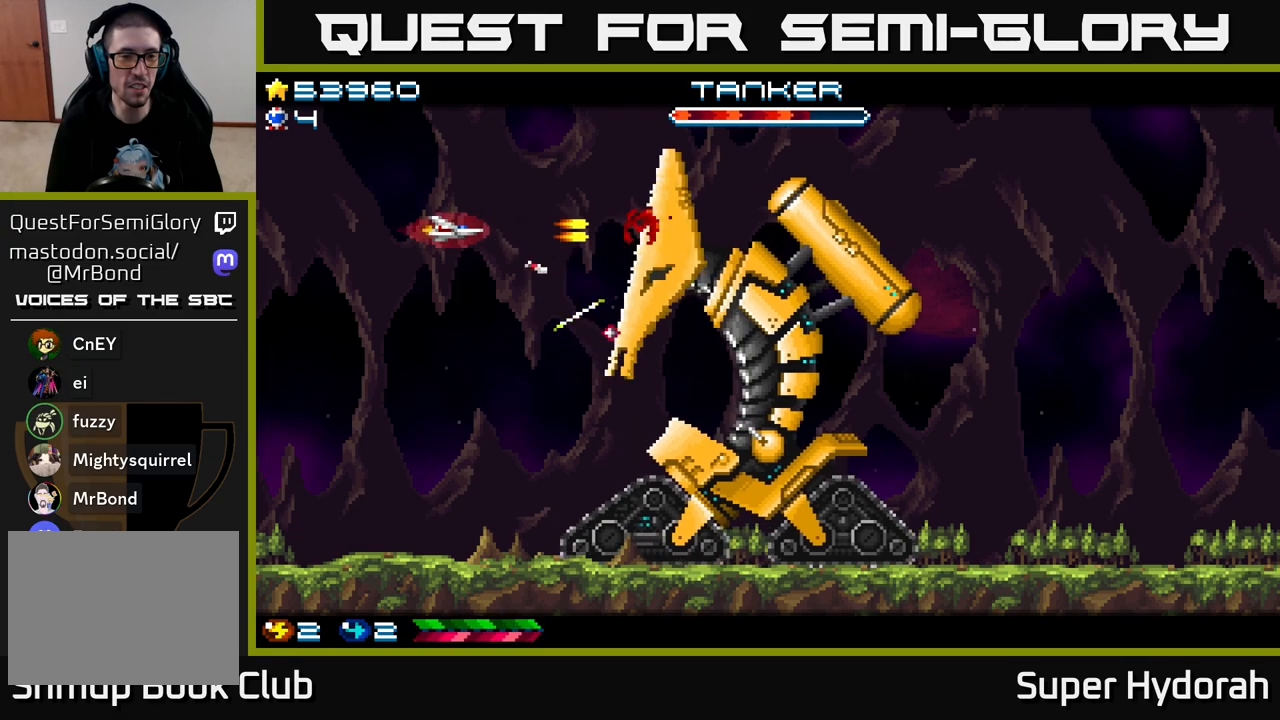
{"buttons": ["A"], "left_stick": "center", "events": [[150, "DPAD_DOWN", "down"], [317, "DPAD_DOWN", "up"], [450, "DPAD_LEFT", "up"]]}
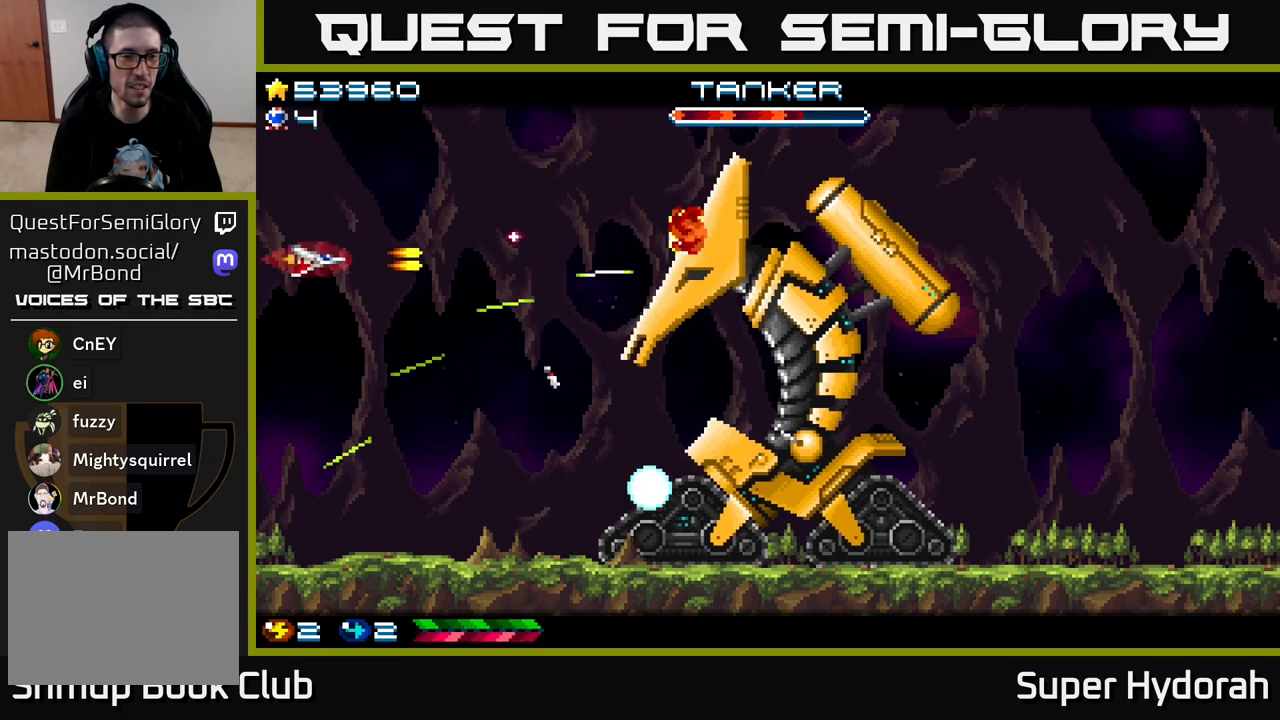
{"buttons": ["A", "DPAD_DOWN", "DPAD_RIGHT"], "left_stick": "center", "events": [[233, "DPAD_DOWN", "down"], [500, "DPAD_RIGHT", "down"]]}
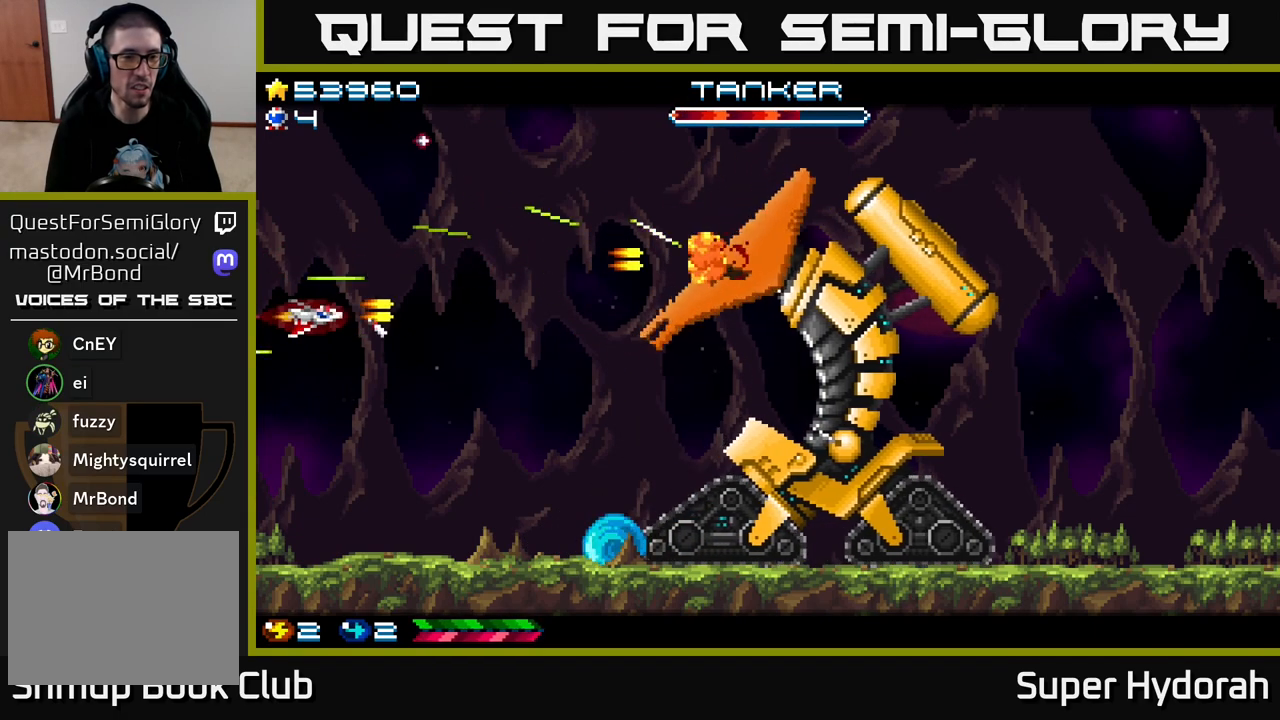
{"buttons": ["A", "DPAD_UP", "DPAD_RIGHT"], "left_stick": "center", "events": [[17, "DPAD_DOWN", "up"], [133, "DPAD_UP", "down"]]}
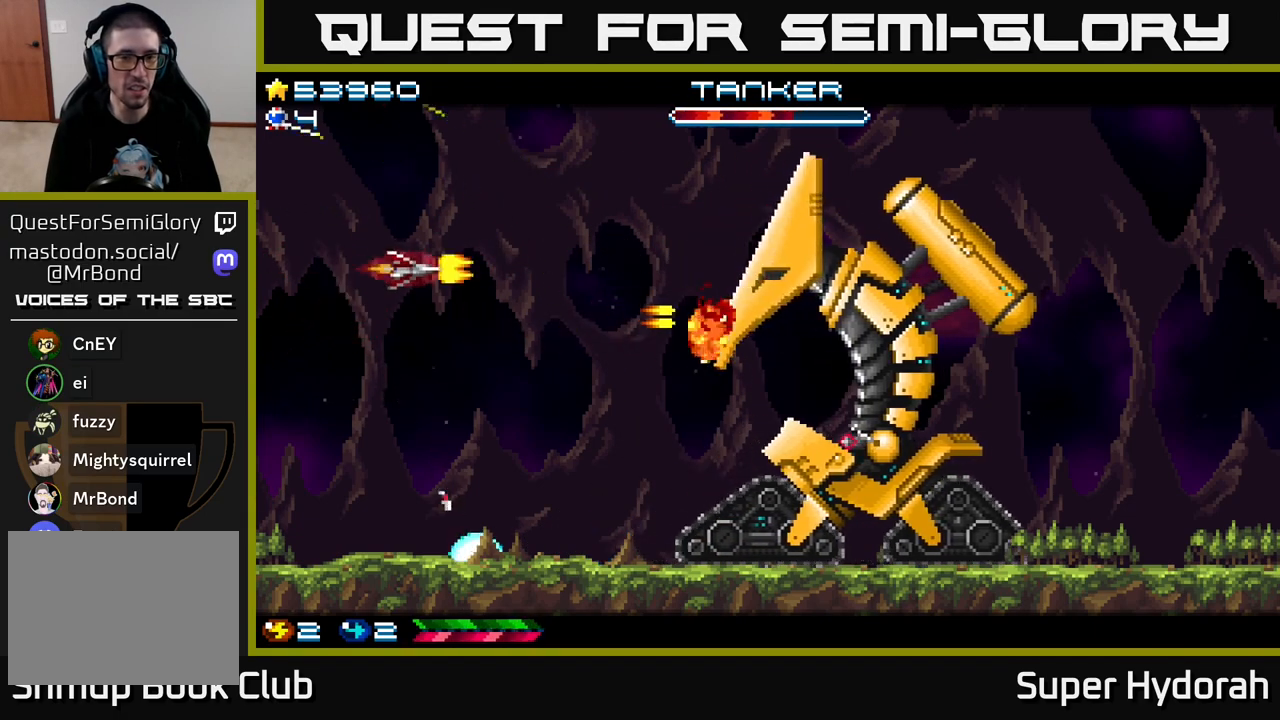
{"buttons": ["A", "DPAD_RIGHT"], "left_stick": "center", "events": [[83, "DPAD_UP", "up"]]}
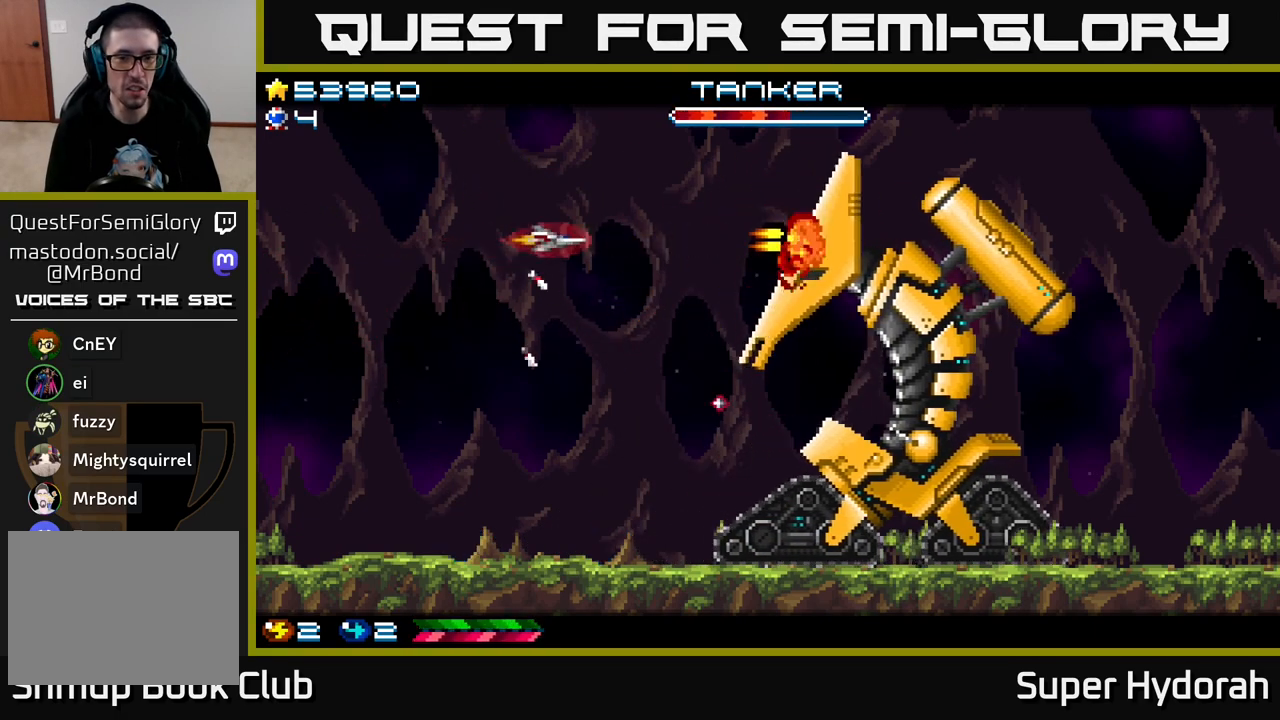
{"buttons": ["A", "DPAD_RIGHT"], "left_stick": "center", "events": []}
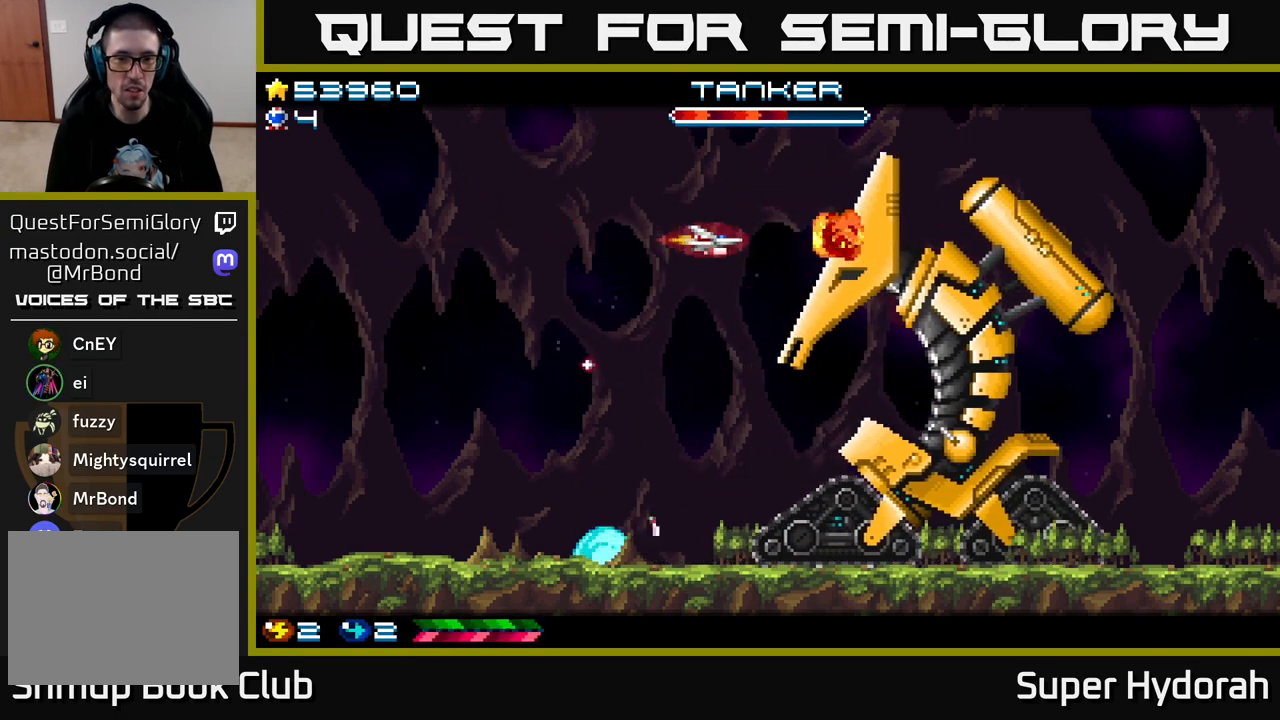
{"buttons": ["A", "DPAD_LEFT"], "left_stick": "center", "events": [[167, "DPAD_RIGHT", "up"], [417, "DPAD_LEFT", "down"]]}
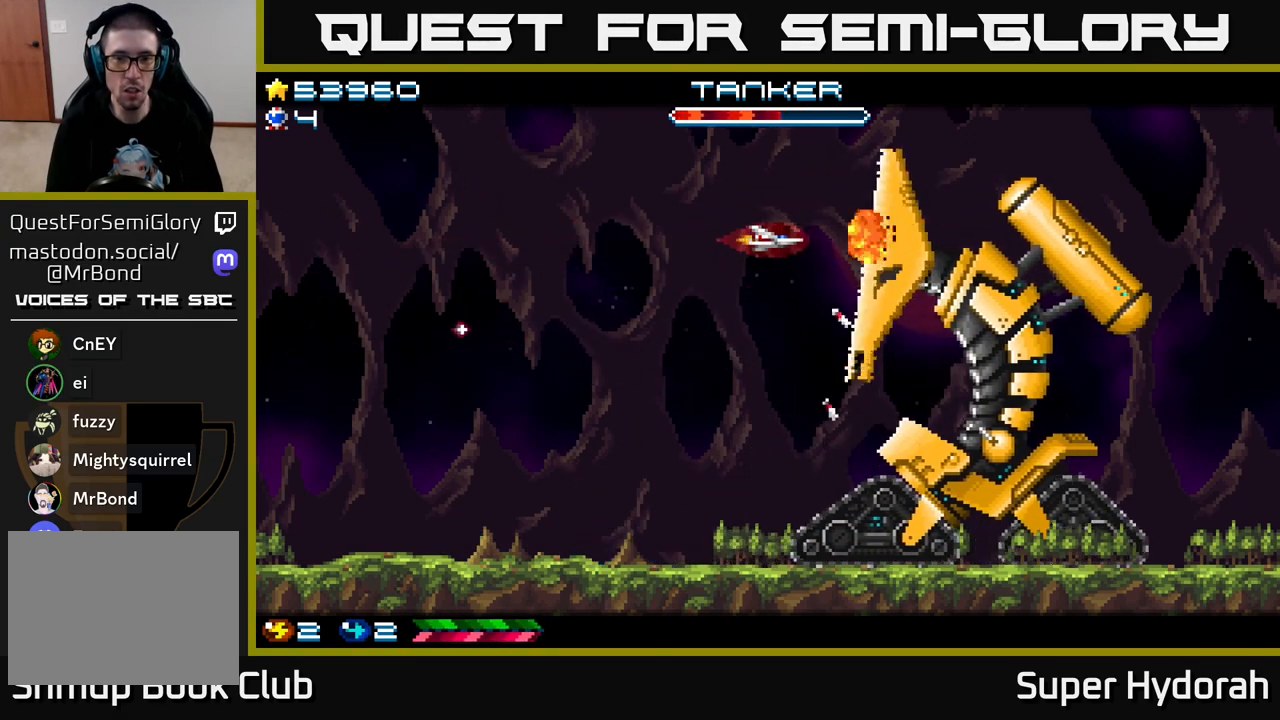
{"buttons": ["A", "DPAD_LEFT"], "left_stick": "center", "events": []}
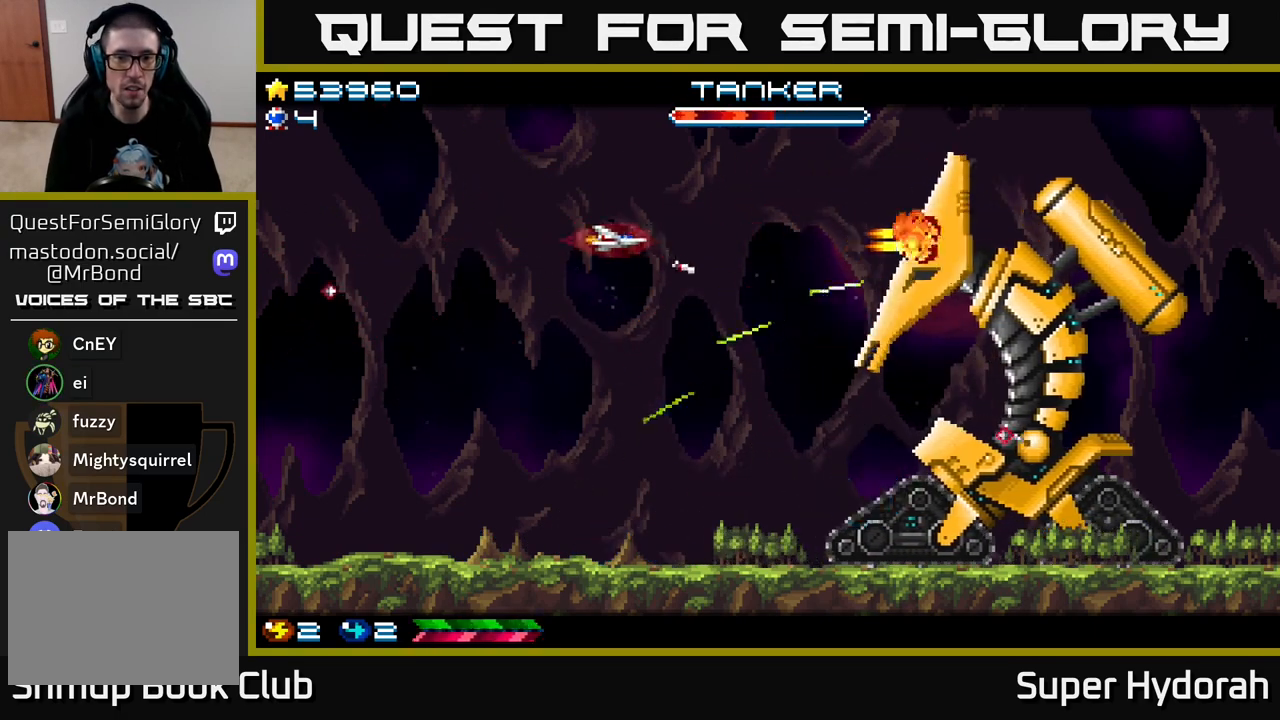
{"buttons": ["A", "DPAD_LEFT"], "left_stick": "center", "events": []}